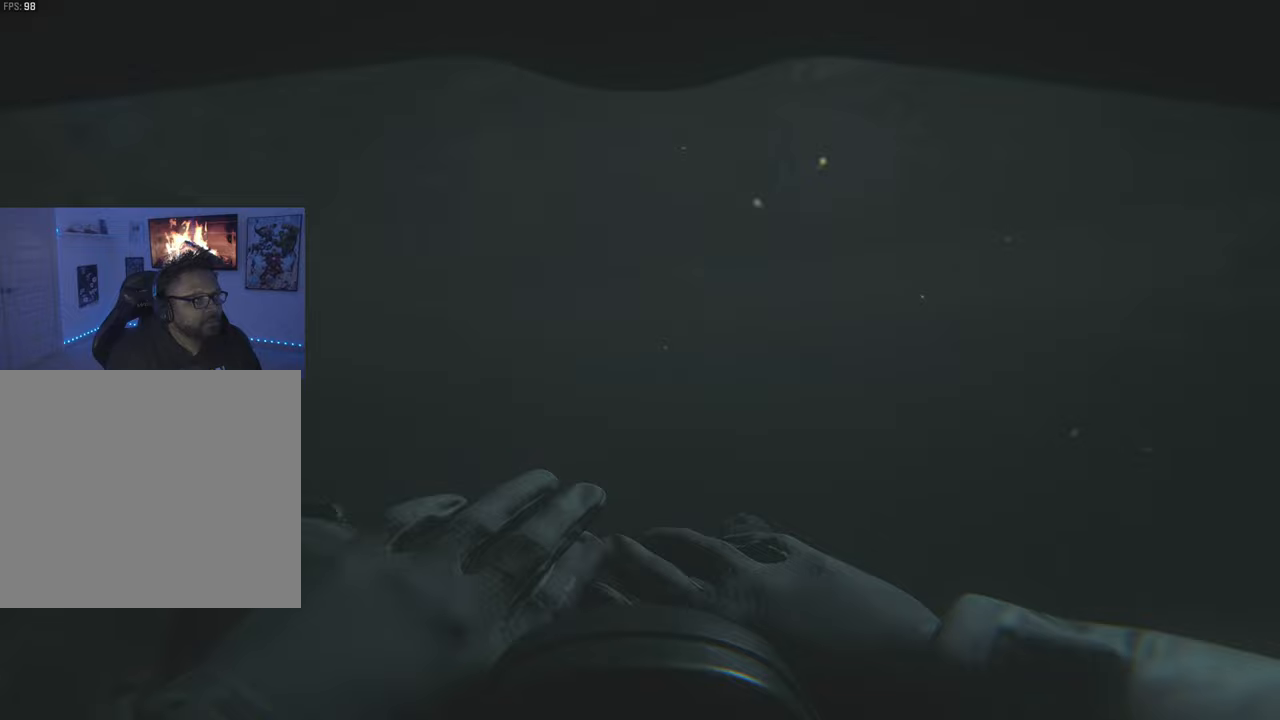
Gameplay with a controller (PlayStation layout); each line is a JSON object with the inputs held at the frame after it. "events" lists button and stick changes between this image and that frame as [ms after this image, input, new state], when the widget could be followed in between.
{"buttons": [], "left_stick": "up", "right_stick": "center", "events": [[250, "left_stick", "up"]]}
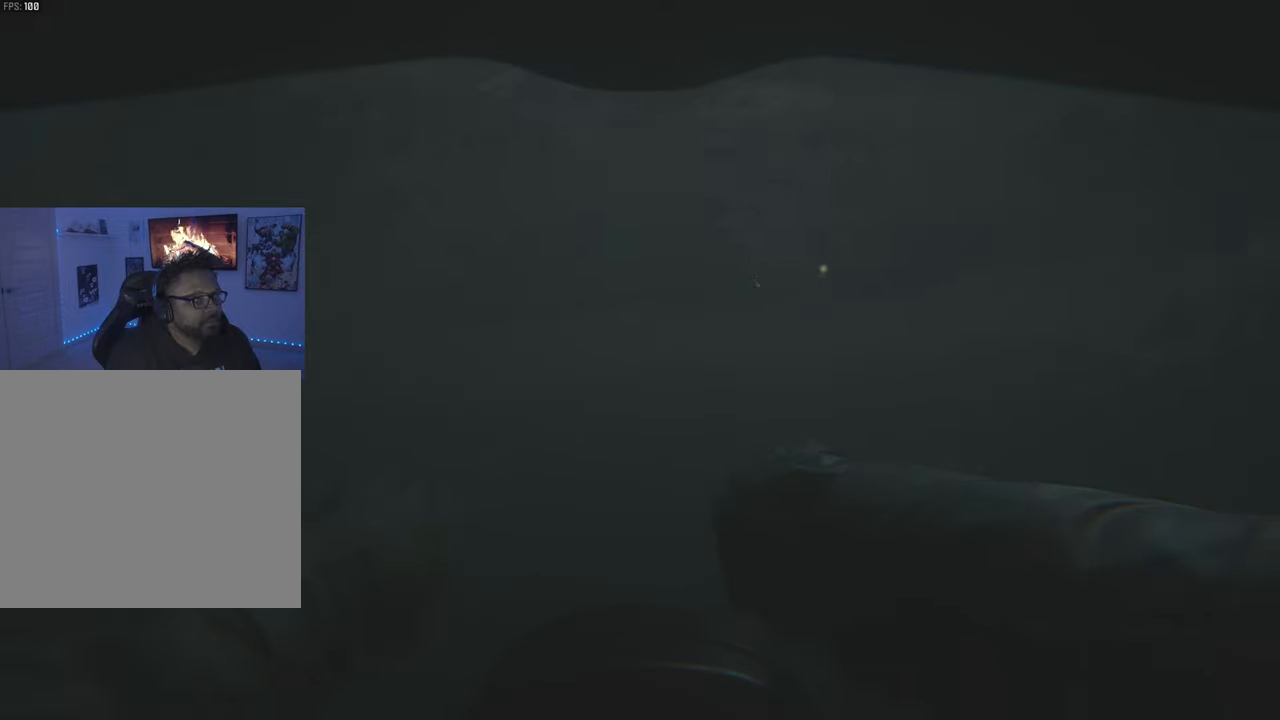
{"buttons": [], "left_stick": "center", "right_stick": "center", "events": [[217, "left_stick", "center"]]}
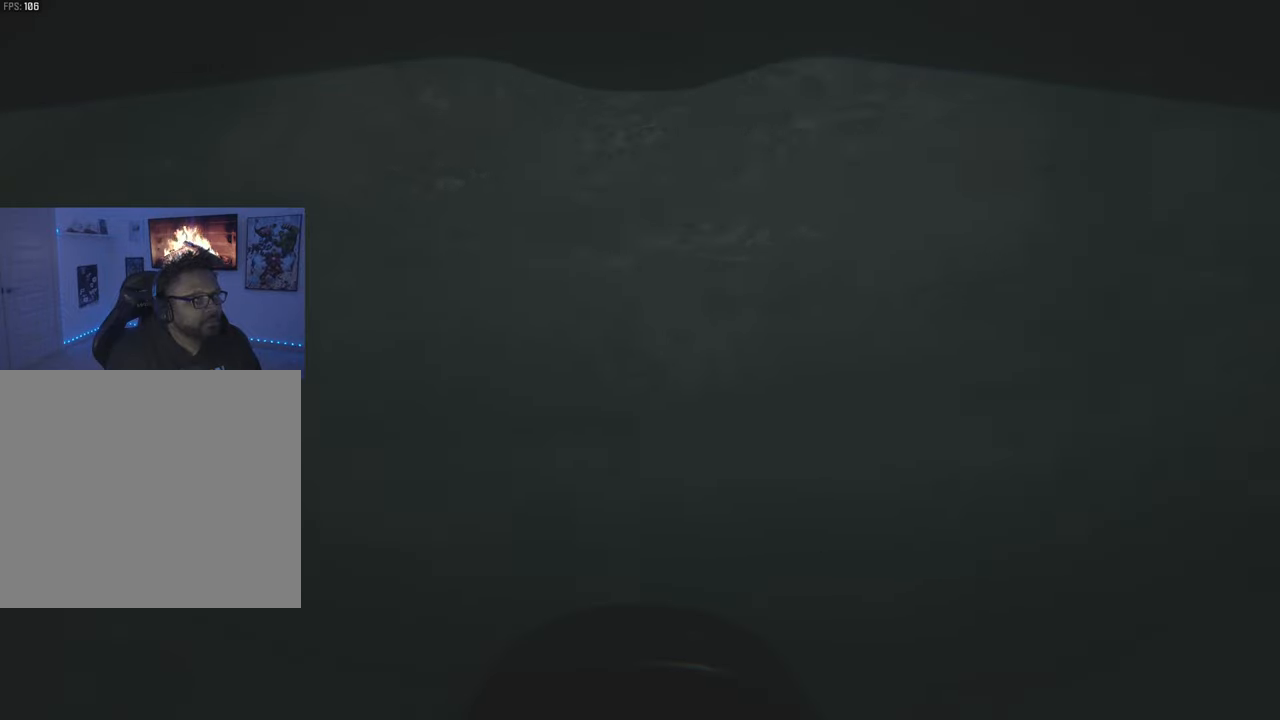
{"buttons": [], "left_stick": "center", "right_stick": "center", "events": []}
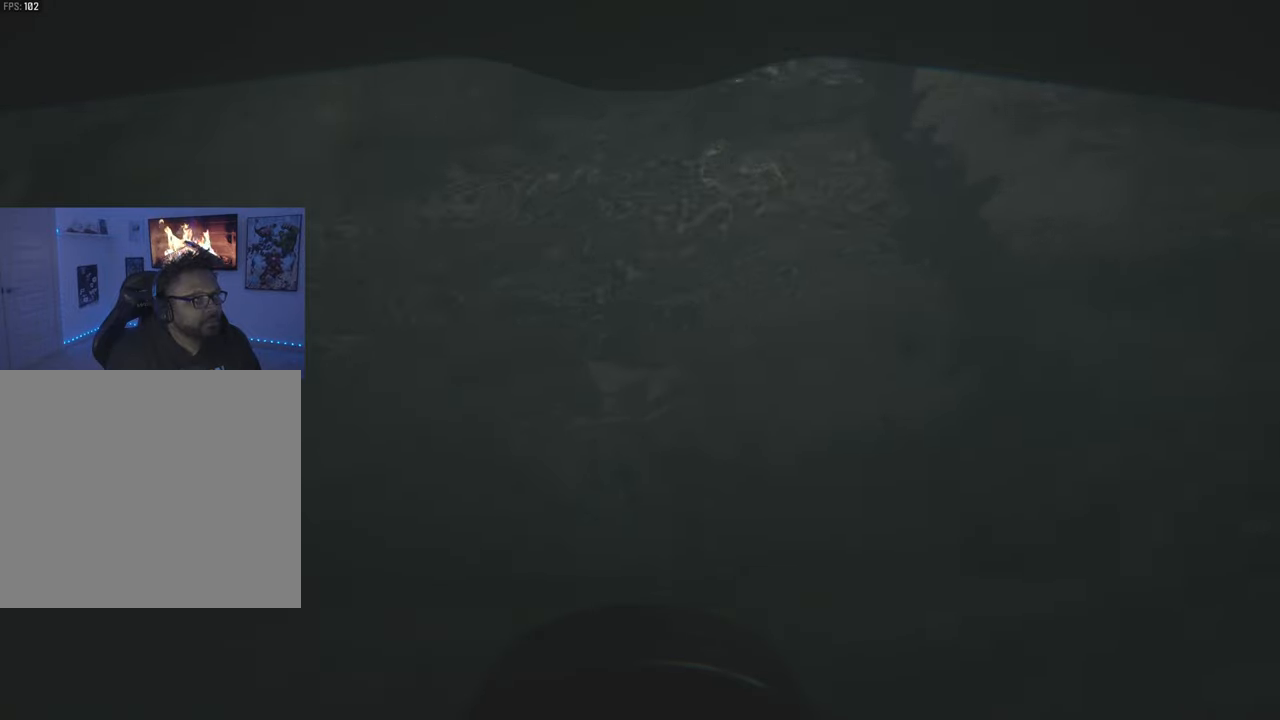
{"buttons": [], "left_stick": "center", "right_stick": "center", "events": []}
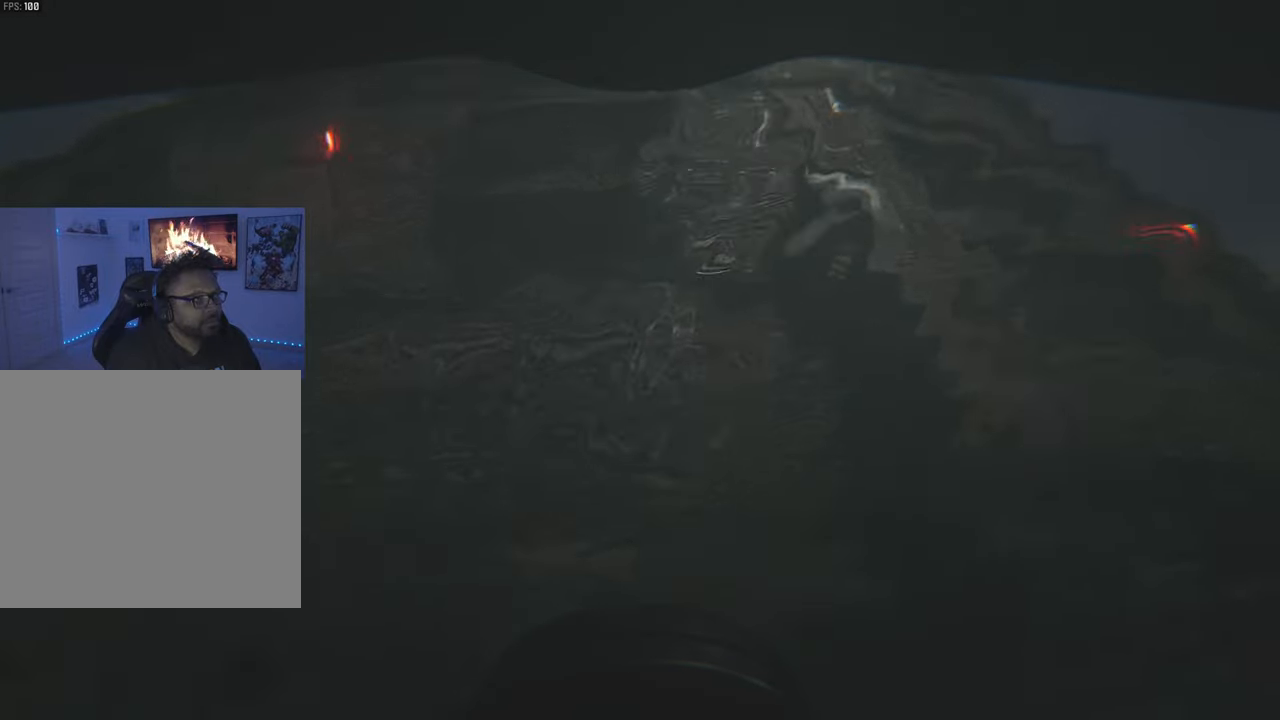
{"buttons": [], "left_stick": "center", "right_stick": "center", "events": []}
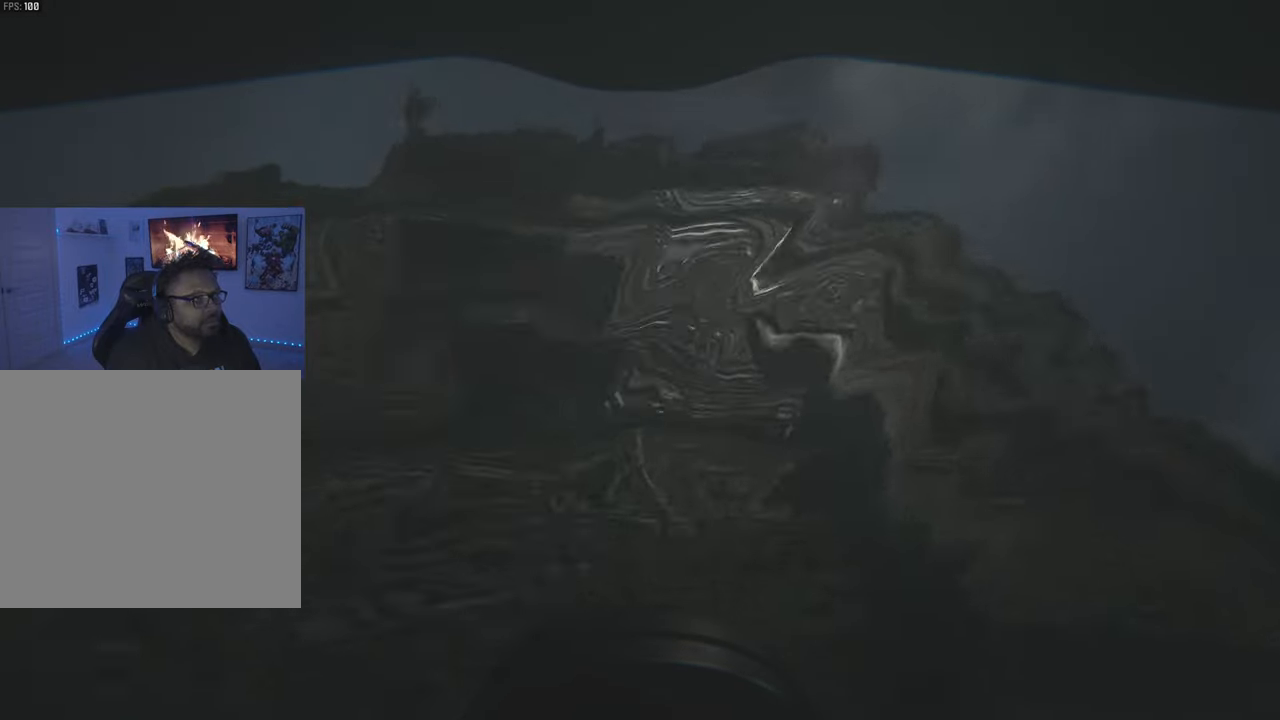
{"buttons": [], "left_stick": "center", "right_stick": "center", "events": []}
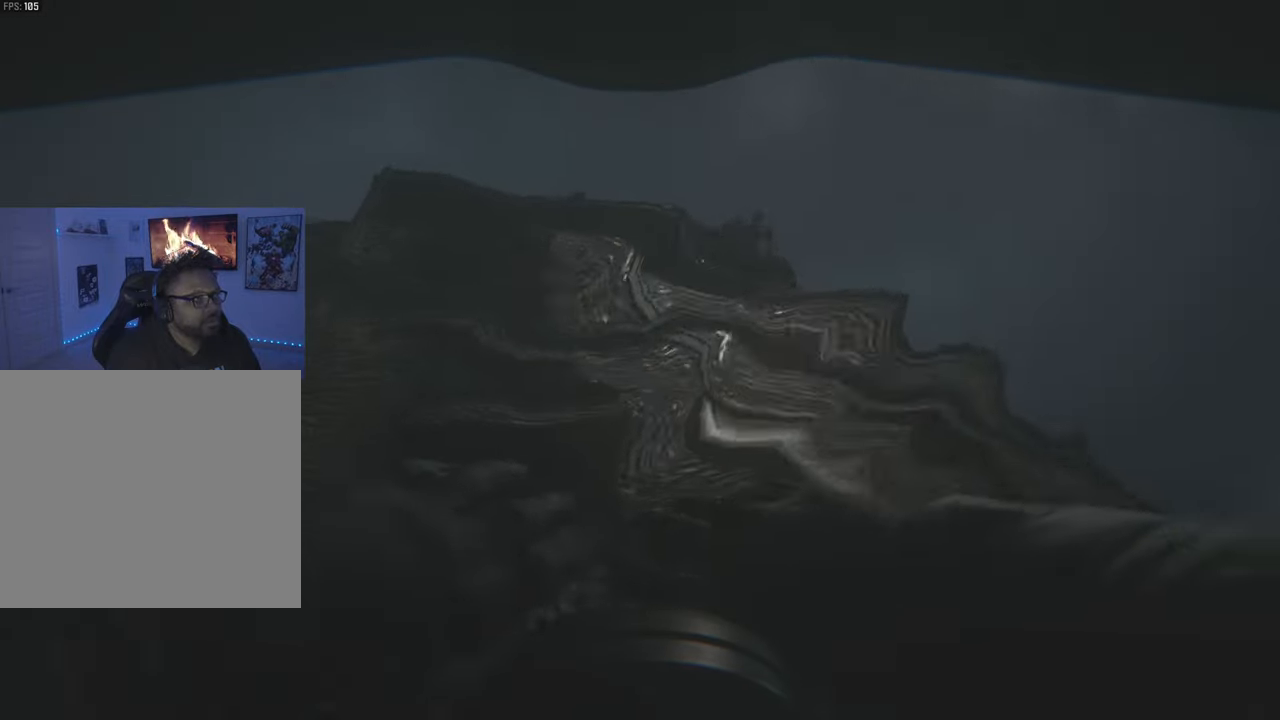
{"buttons": [], "left_stick": "center", "right_stick": "center", "events": []}
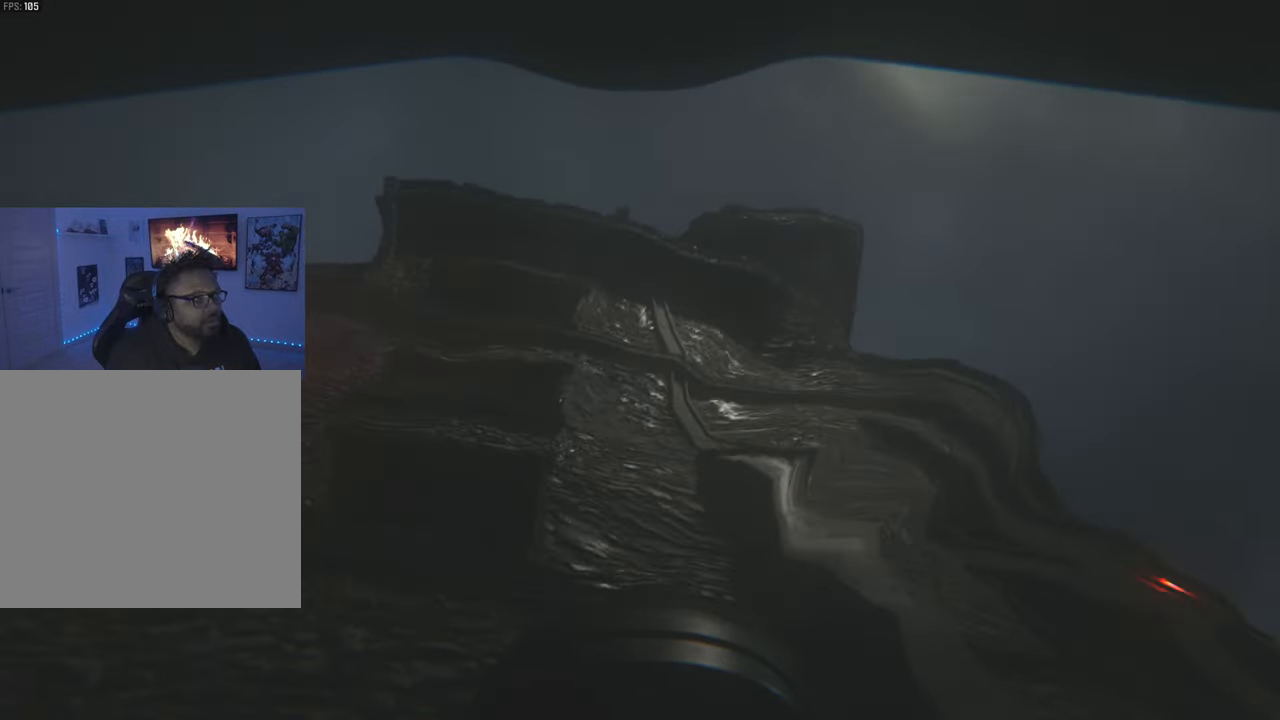
{"buttons": [], "left_stick": "center", "right_stick": "center", "events": []}
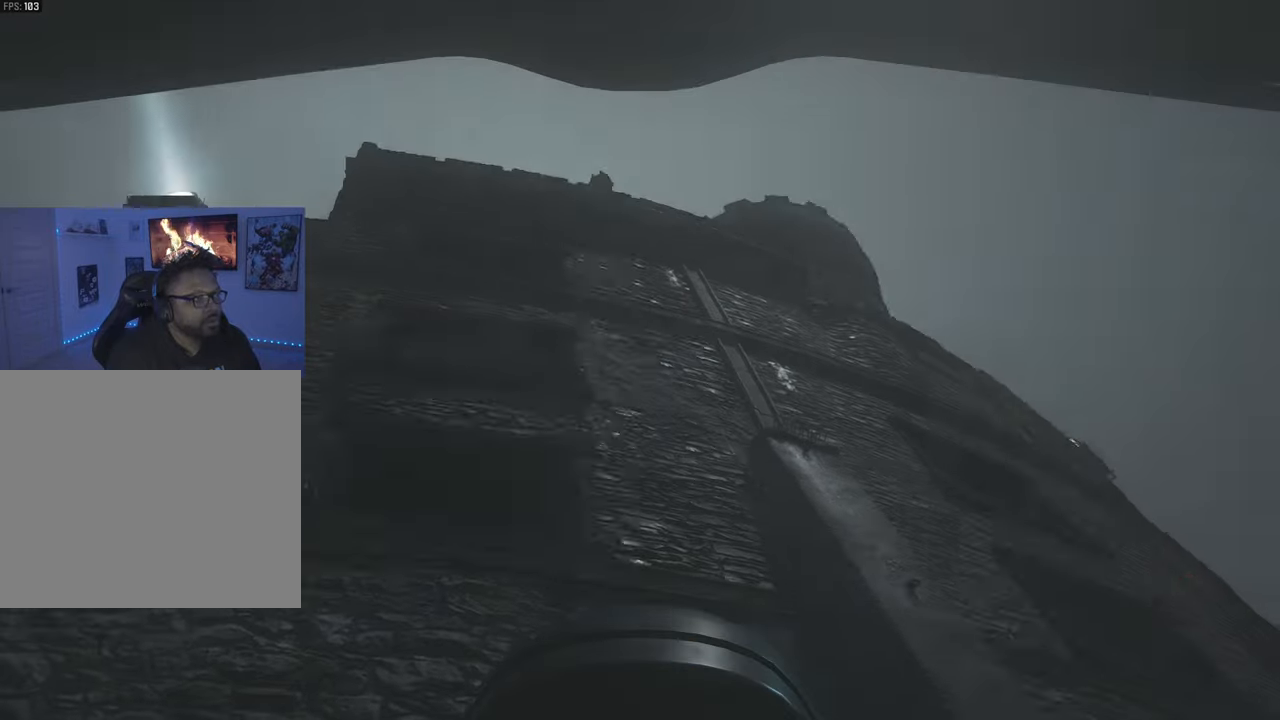
{"buttons": [], "left_stick": "center", "right_stick": "center", "events": []}
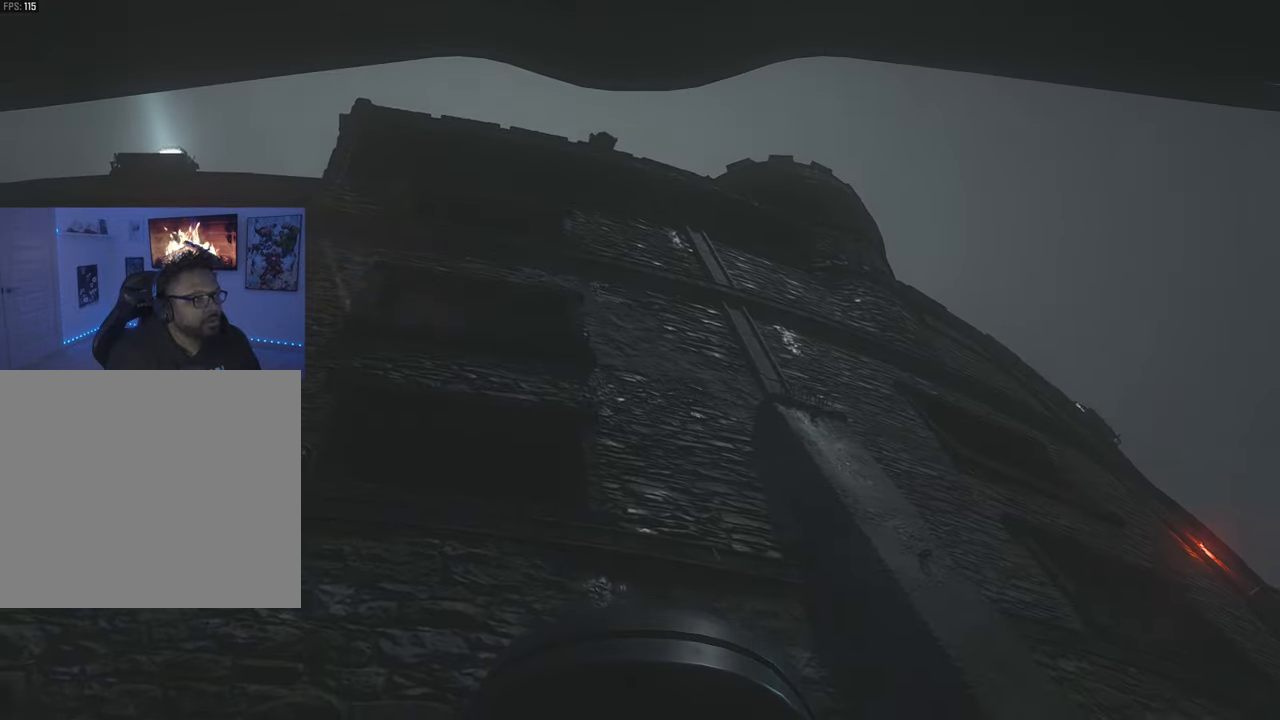
{"buttons": [], "left_stick": "center", "right_stick": "down-left", "events": [[500, "right_stick", "down-left"]]}
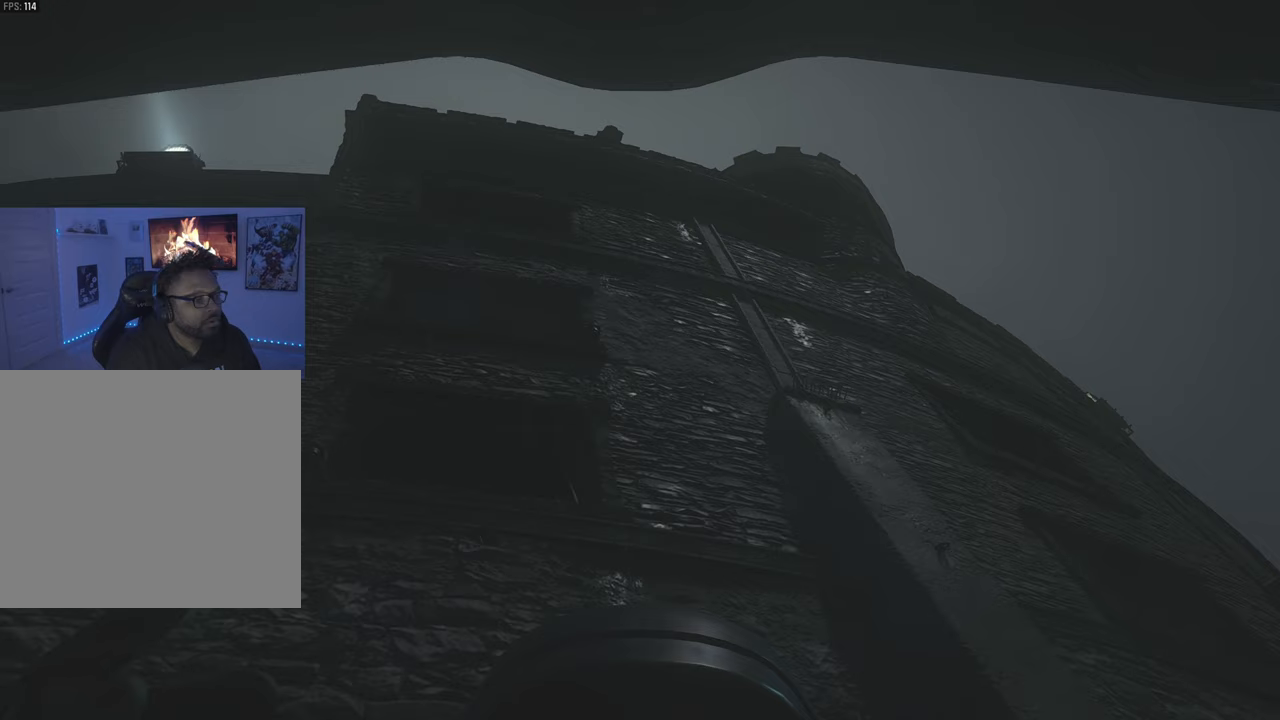
{"buttons": [], "left_stick": "center", "right_stick": "down-left", "events": []}
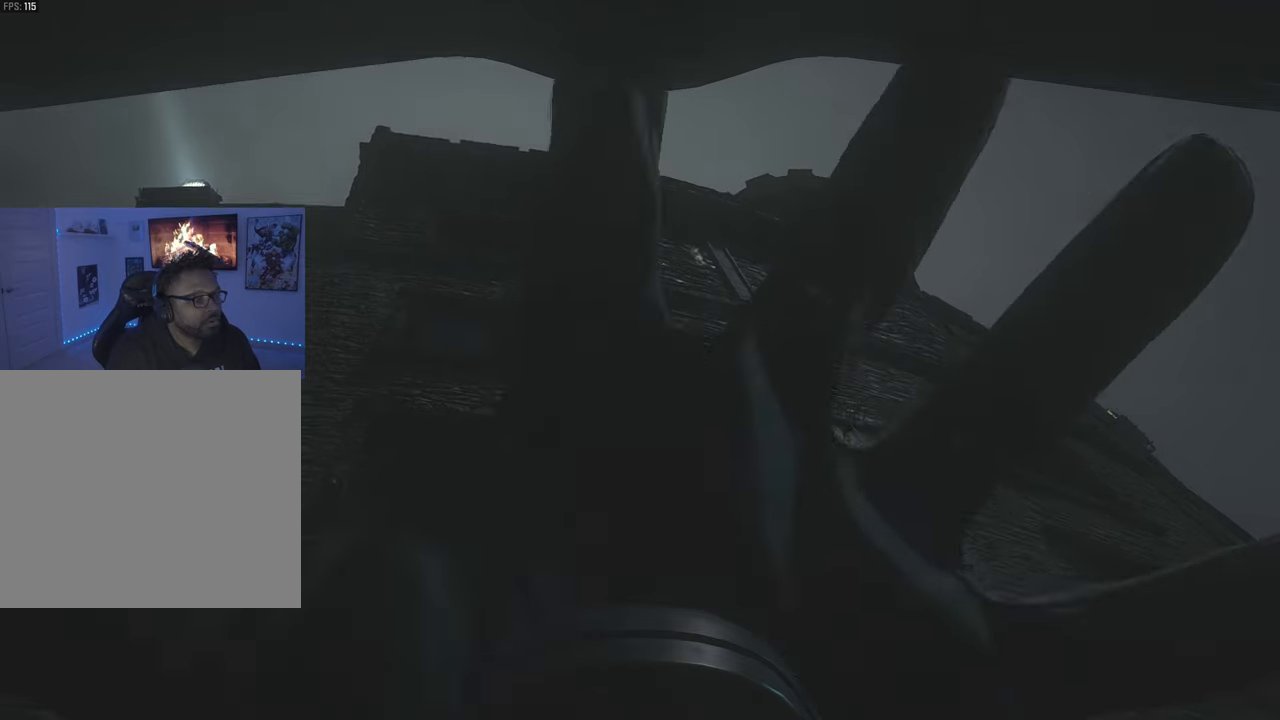
{"buttons": [], "left_stick": "center", "right_stick": "center", "events": [[33, "right_stick", "center"]]}